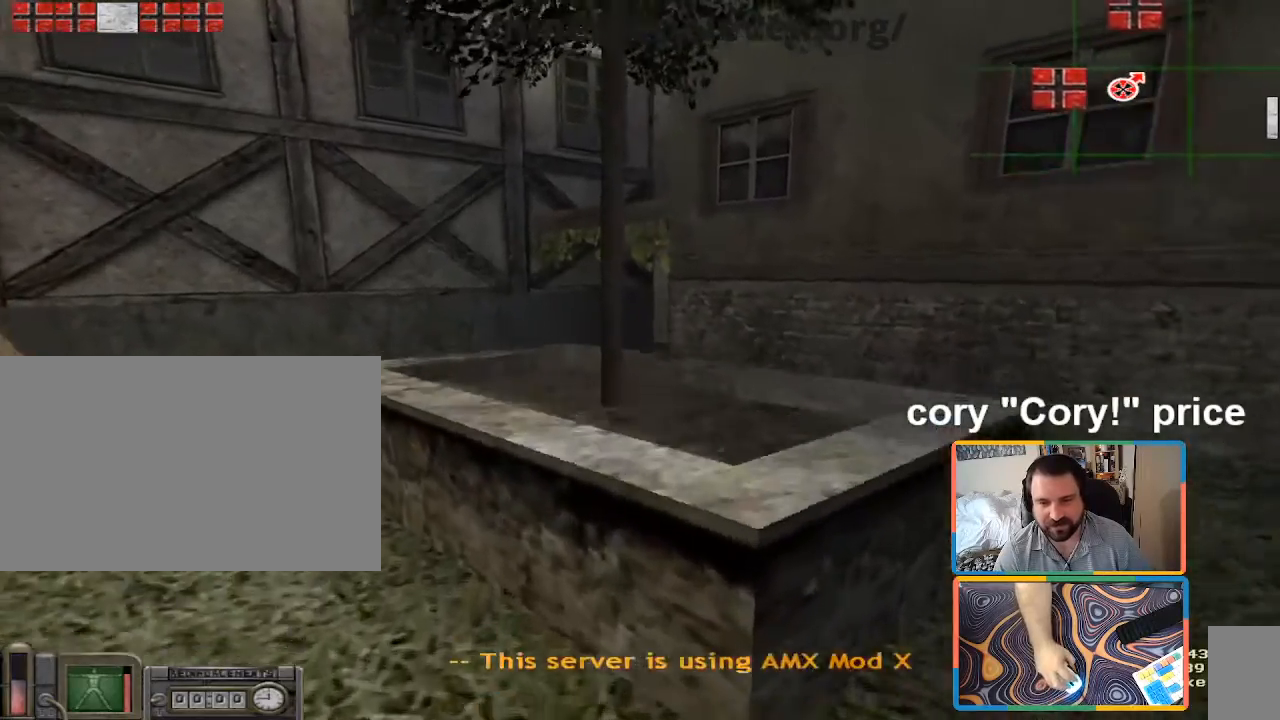
Gameplay with keyboard and mouse; each line is a JSON object with the keys and mouse buttons held at the frame after it. "events" lists presses ("down") and releases ("up") of "1", "2", "3", "4", "5", "a", "alt", "b", "c", "ctrl", "d", "e", "f", "g", "q", "r", "s", "shift", "space", "t", "tab", "tilde", "v", "w", "x", "z", "mouse_left", "mouse_wheel", "mouse_right", "mouse_mb4" and "mouse_mb5" between this image and that frame as [ms after this image, input, new state], when the widget could be followed in between. "mouse_left", "mouse_wheel", "mouse_right", "mouse_mb4", "mouse_mb5" = the "left", "wheel", "right", "mb4", "mb5" buttons of the "mouse" list. No other keys are recorded. "wheel" means that the mouse wheel is clicked or scrolled. Mouse movement is not recorded.
{"keys": ["a", "ctrl"], "mouse": [], "events": [[50, "d", "down"], [50, "space", "up"], [50, "w", "up"], [183, "d", "up"], [233, "a", "down"]]}
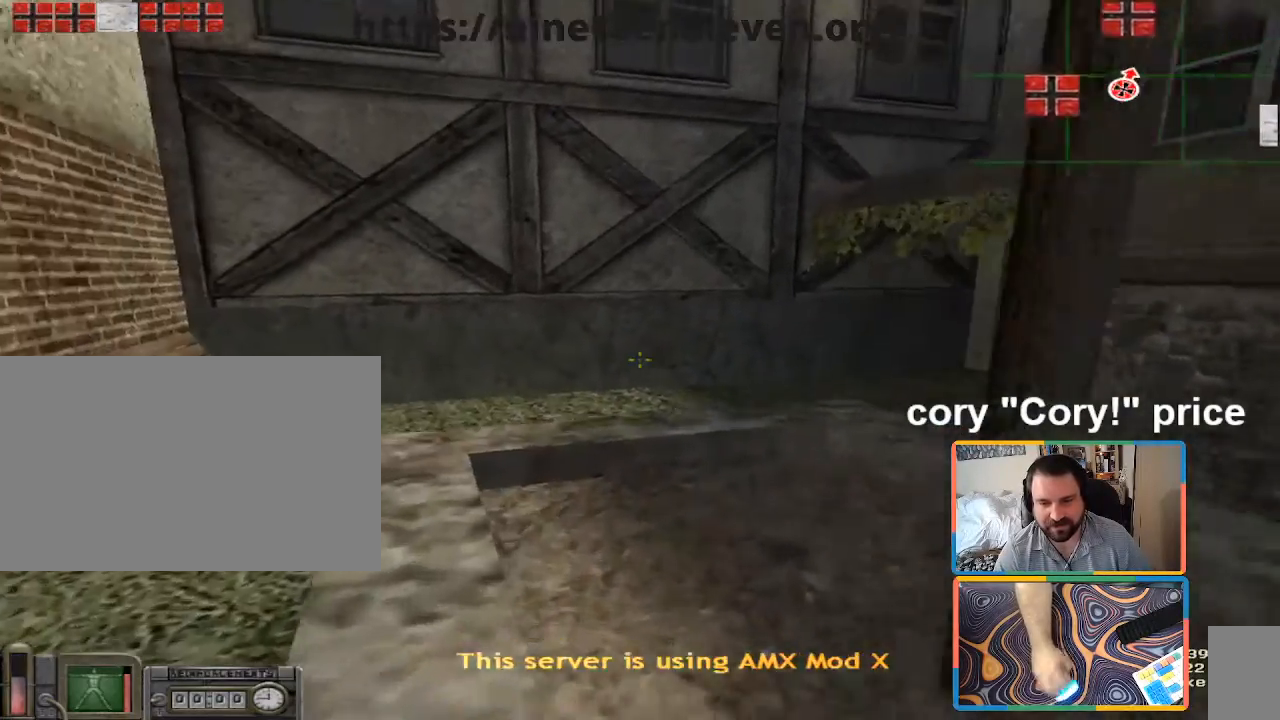
{"keys": ["d", "w"], "mouse": [], "events": [[50, "w", "down"], [100, "ctrl", "up"], [200, "a", "up"], [250, "d", "down"]]}
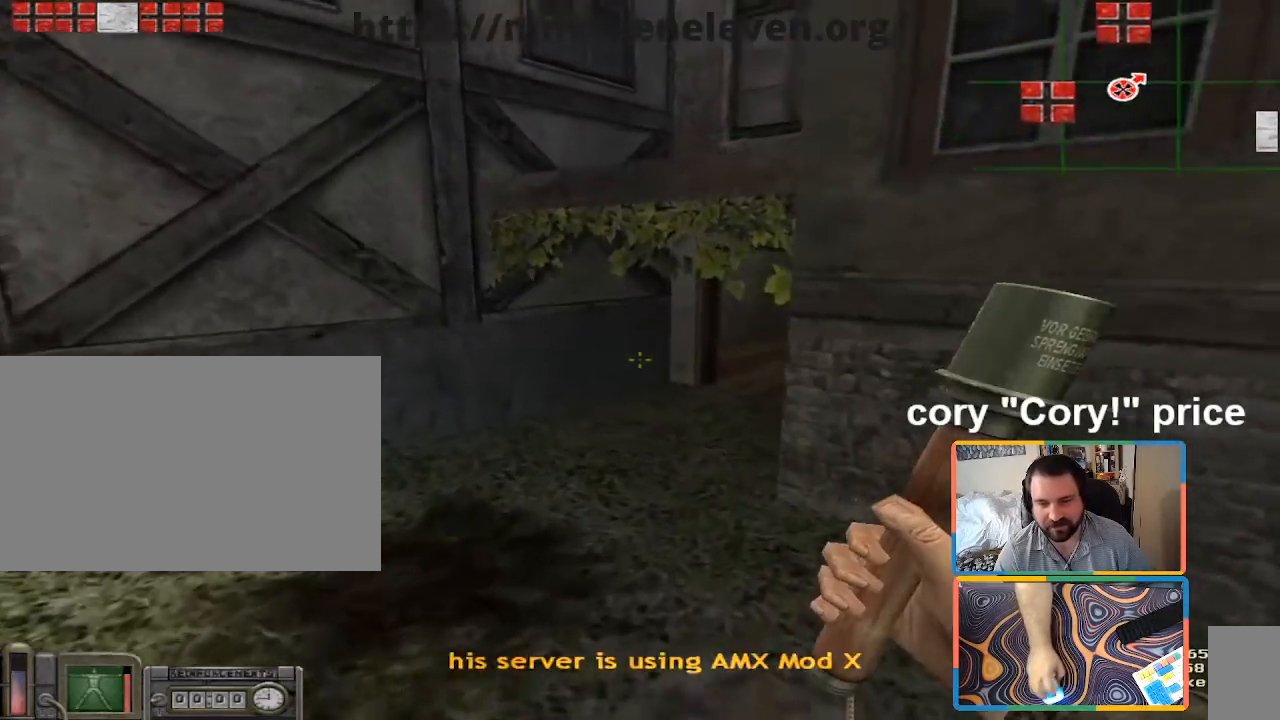
{"keys": ["ctrl"], "mouse": [], "events": [[33, "d", "up"], [300, "a", "down"], [450, "ctrl", "down"], [450, "w", "up"], [500, "a", "up"]]}
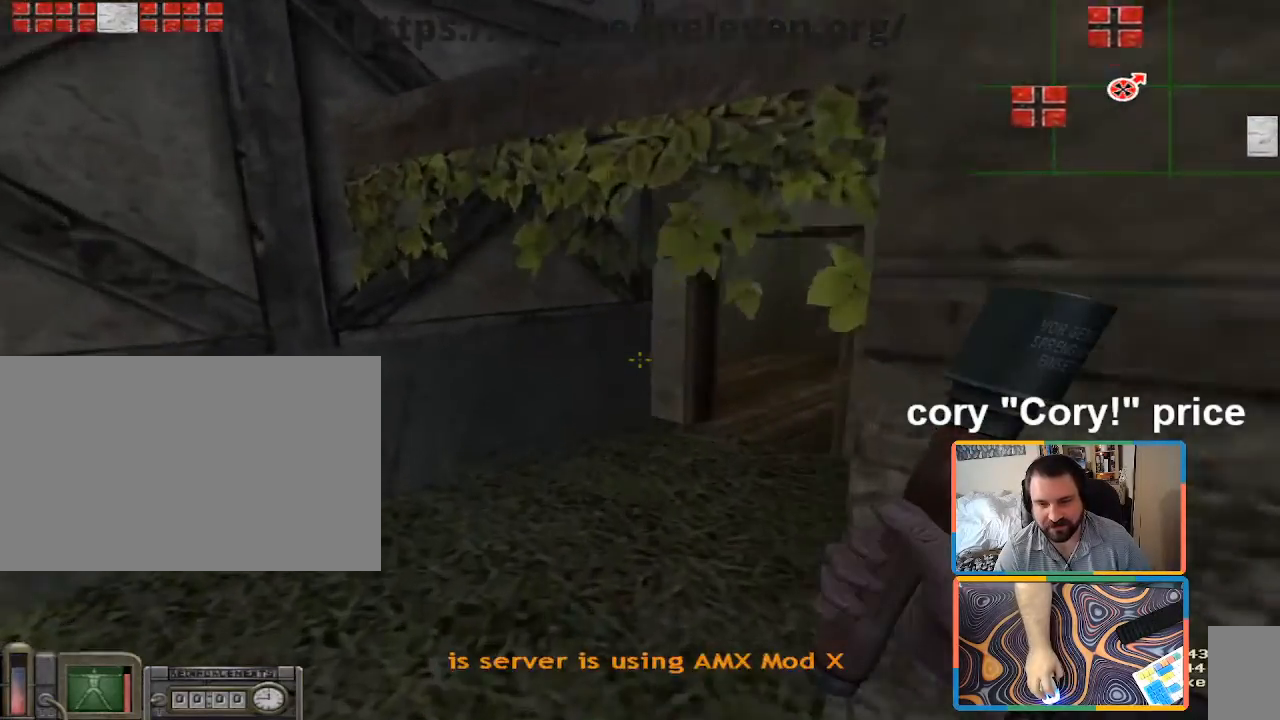
{"keys": ["w"], "mouse": [], "events": [[283, "w", "down"], [417, "a", "down"], [417, "ctrl", "up"], [467, "a", "up"]]}
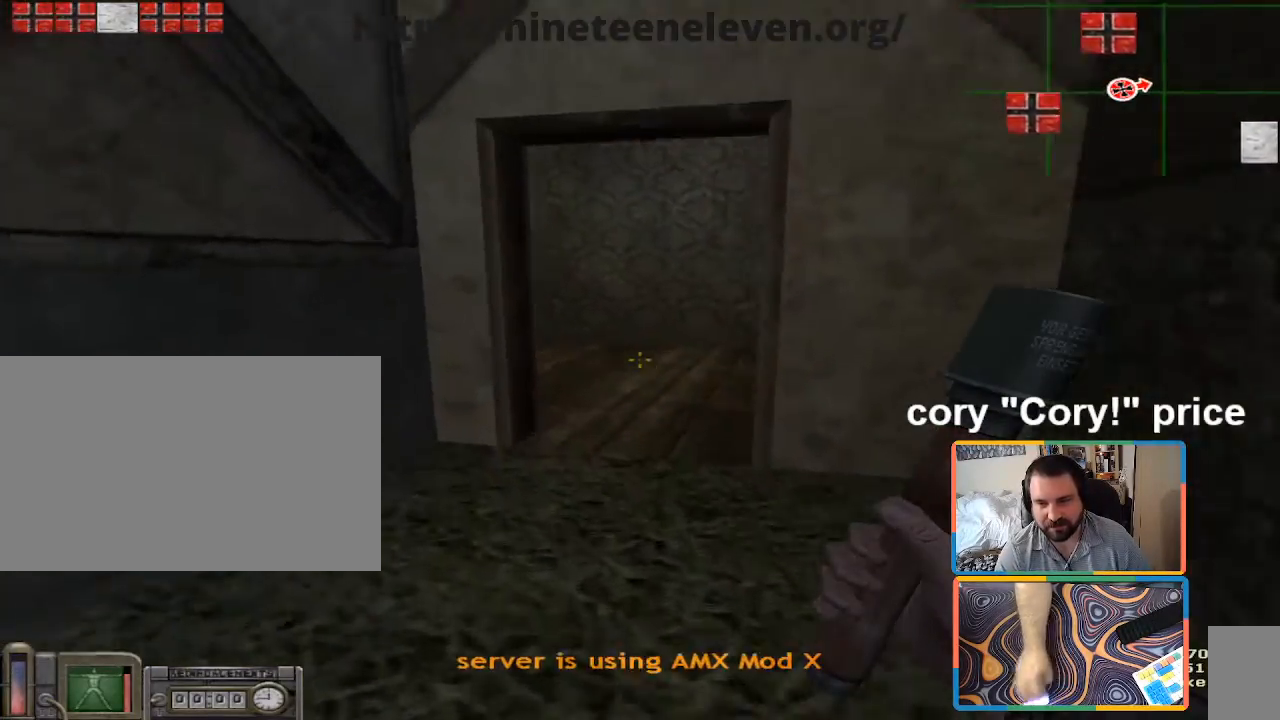
{"keys": ["ctrl", "w"], "mouse": [], "events": [[333, "d", "down"], [433, "d", "up"], [483, "ctrl", "down"]]}
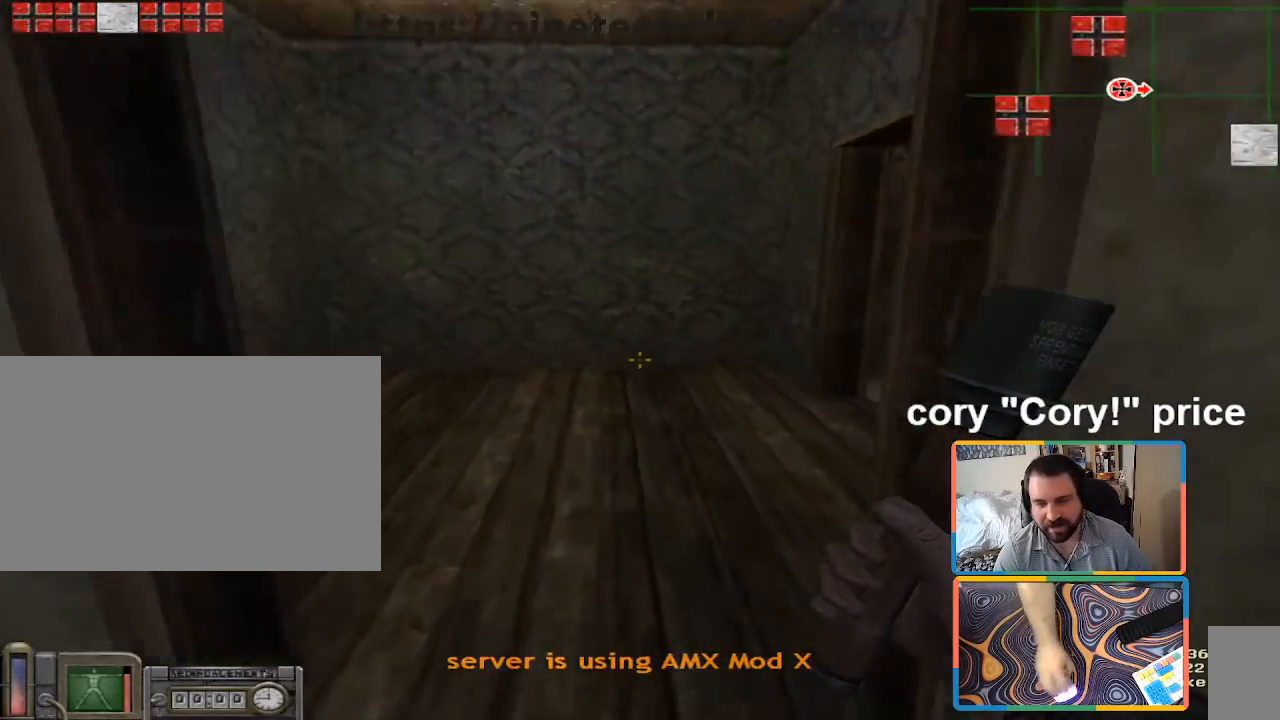
{"keys": ["ctrl", "w"], "mouse": [], "events": [[67, "ctrl", "up"], [67, "w", "up"], [117, "ctrl", "down"], [117, "w", "down"]]}
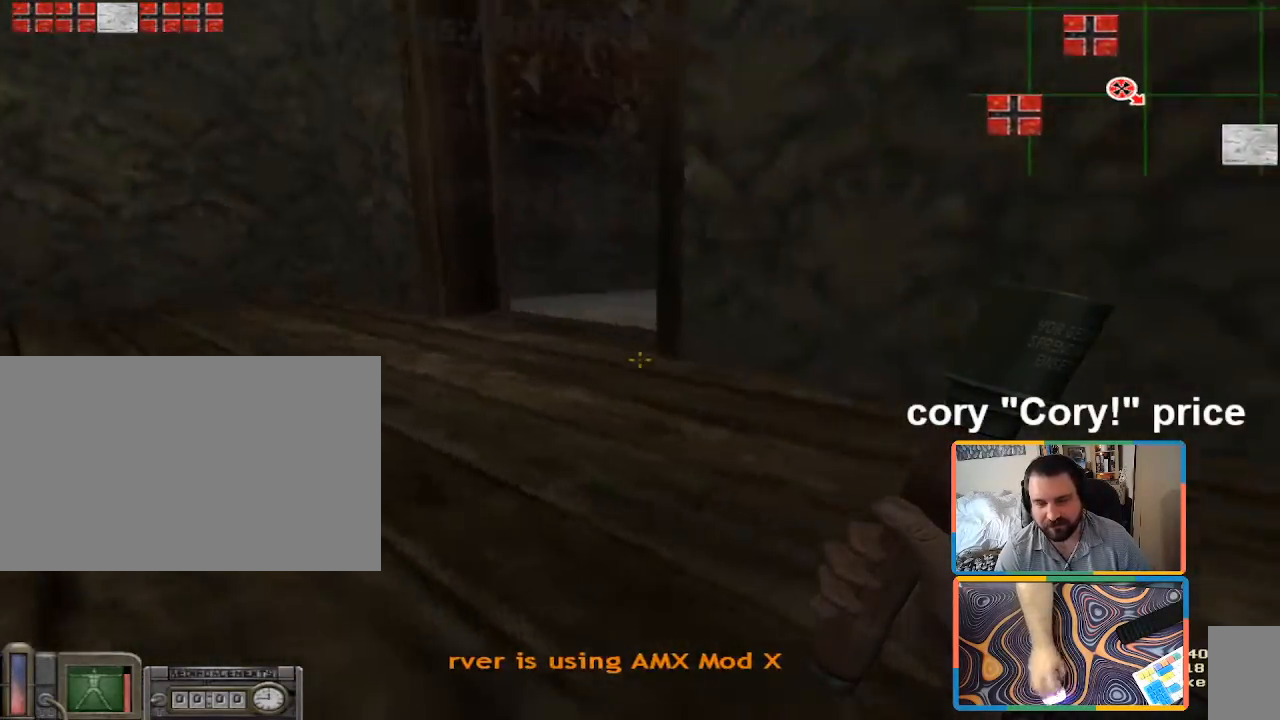
{"keys": ["d", "w"], "mouse": [], "events": [[83, "ctrl", "up"], [133, "a", "down"], [267, "a", "up"], [417, "d", "down"]]}
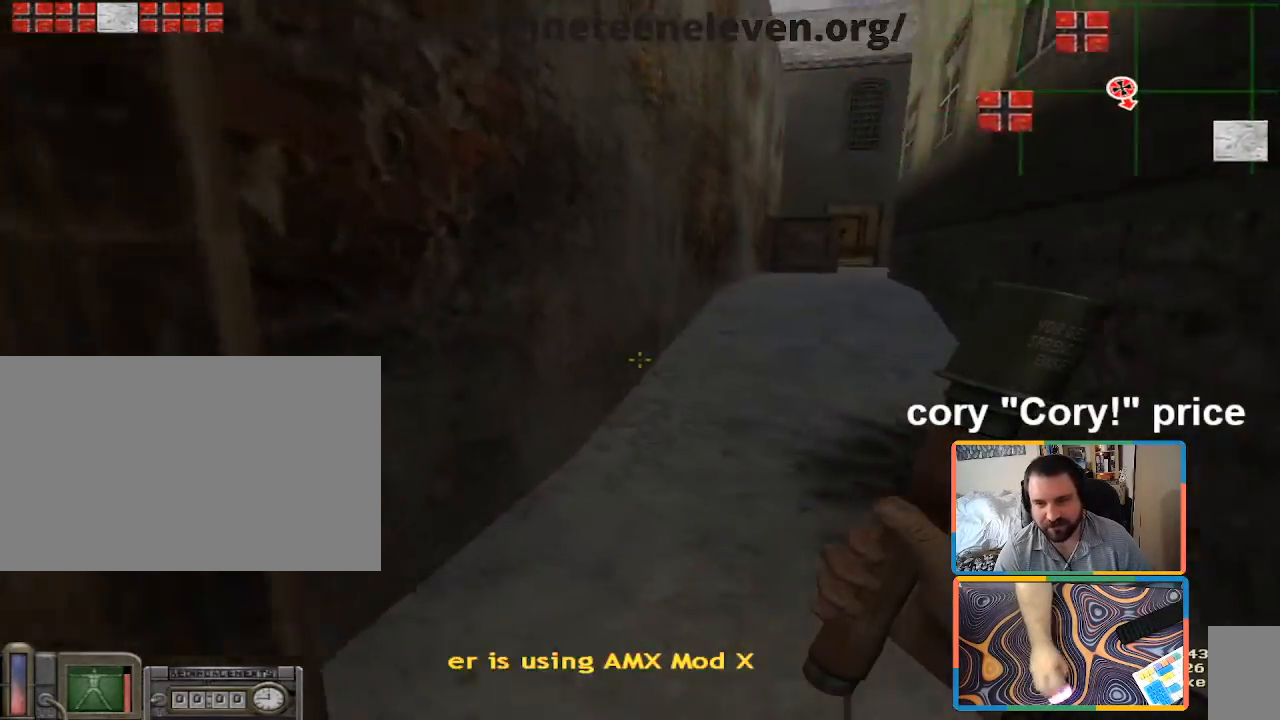
{"keys": ["w"], "mouse": [], "events": [[283, "d", "up"]]}
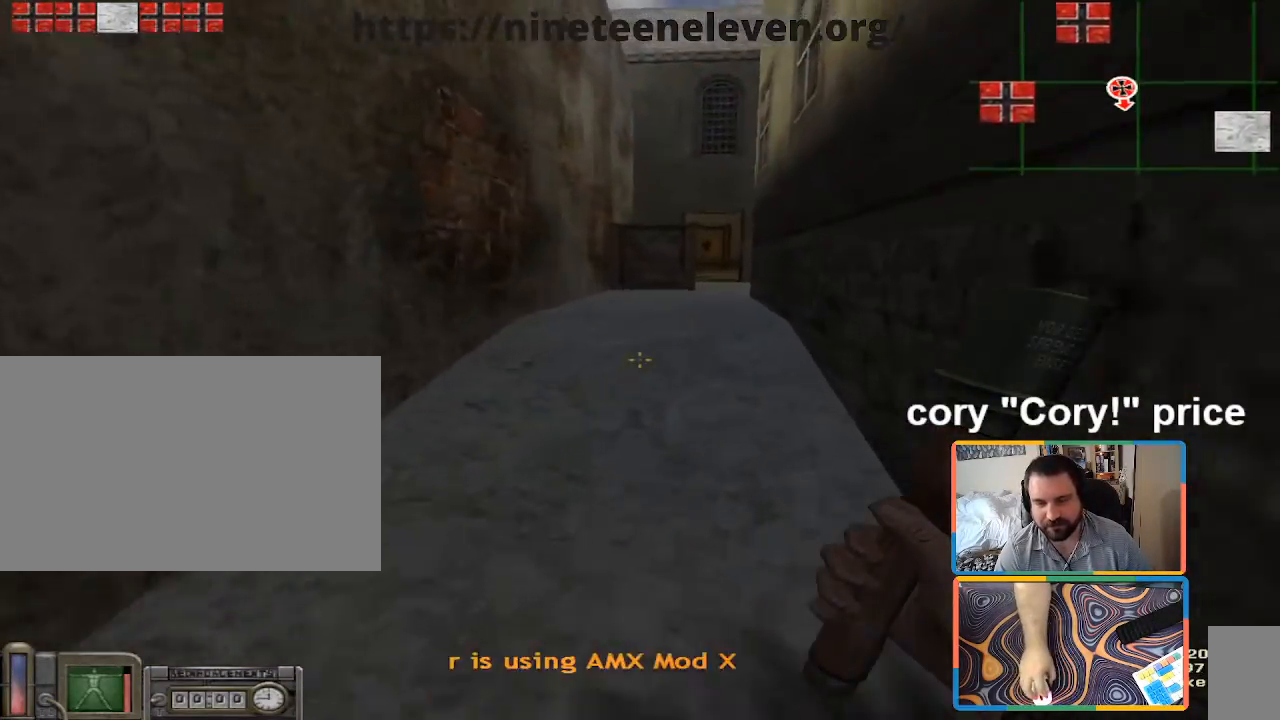
{"keys": ["d", "w"], "mouse": [], "events": [[450, "d", "down"]]}
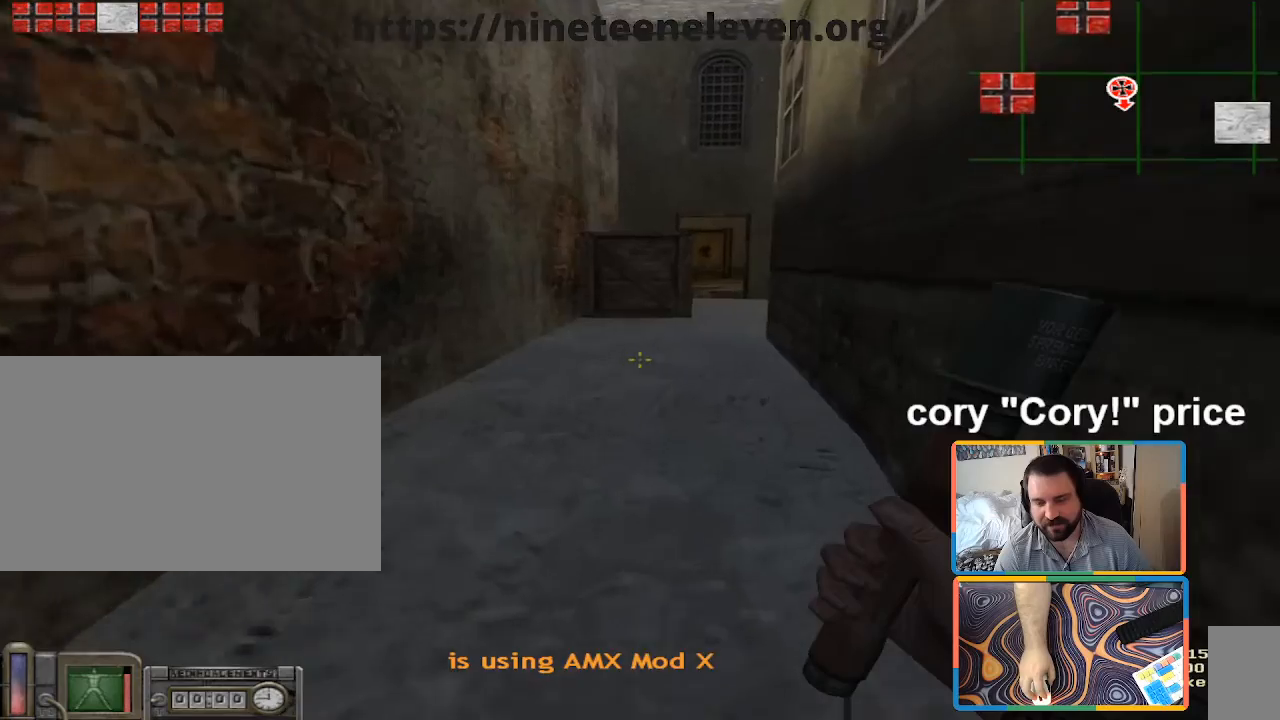
{"keys": ["w"], "mouse": [], "events": [[83, "d", "up"]]}
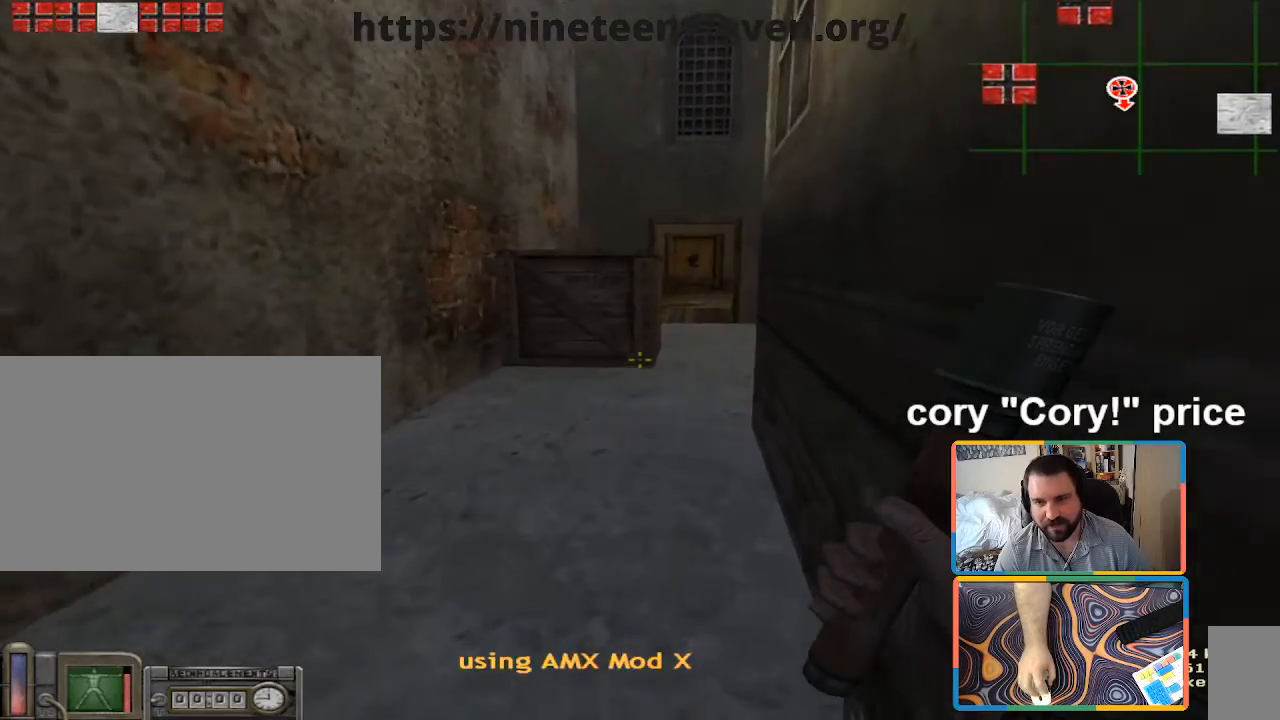
{"keys": ["ctrl", "w"], "mouse": [], "events": [[100, "ctrl", "down"]]}
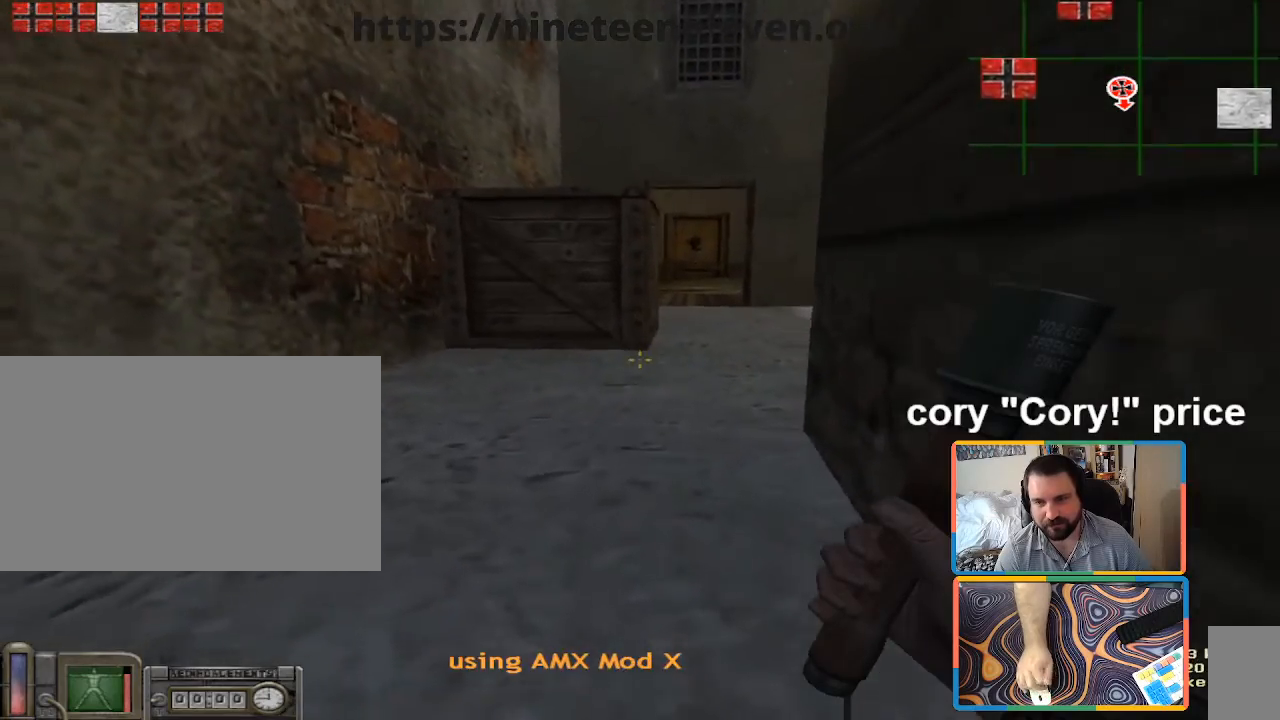
{"keys": ["d", "shift", "w"], "mouse": [], "events": [[217, "ctrl", "up"], [400, "d", "down"], [400, "shift", "down"]]}
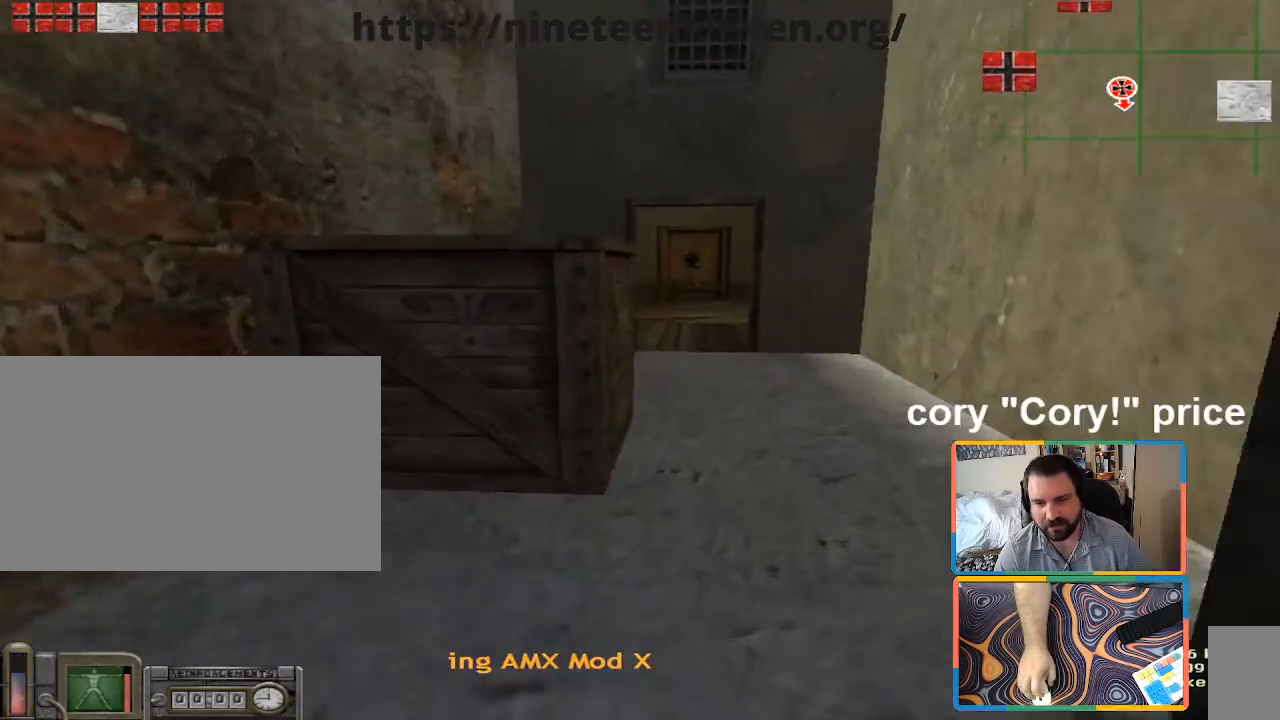
{"keys": ["shift", "w"], "mouse": [], "events": [[33, "d", "up"], [133, "d", "down"], [317, "d", "up"]]}
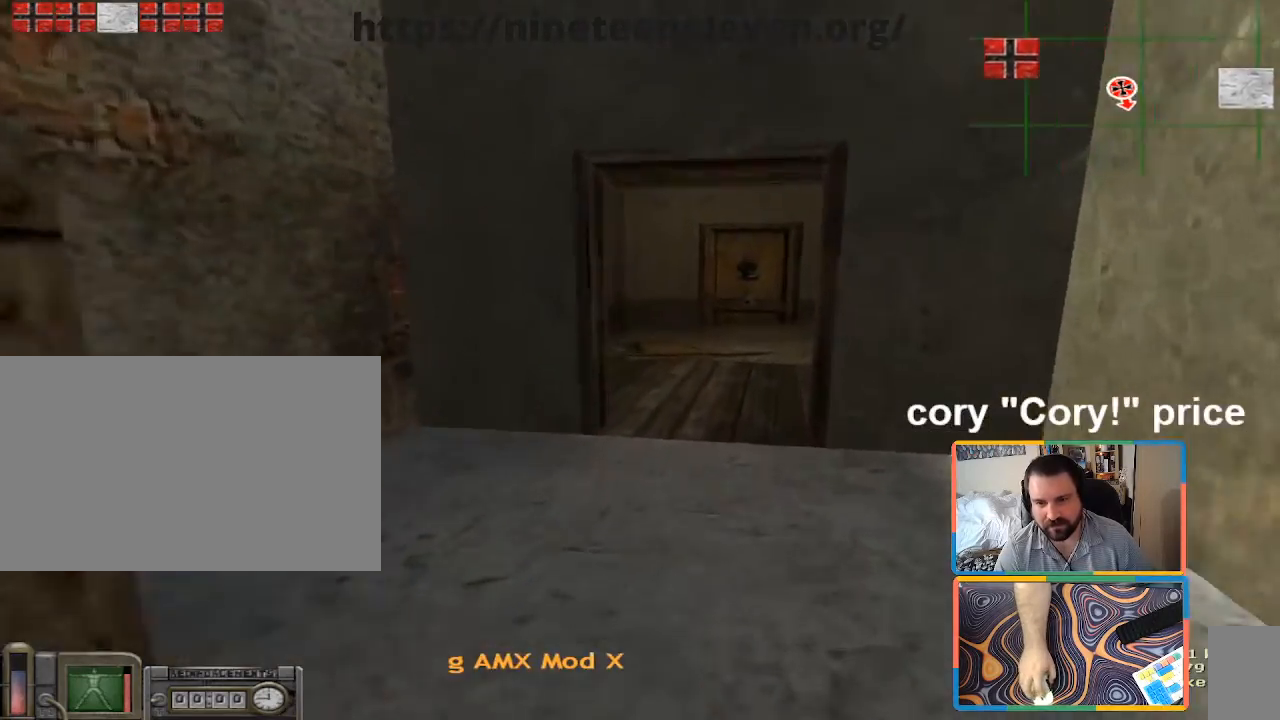
{"keys": ["ctrl"], "mouse": [], "events": [[200, "shift", "up"], [283, "ctrl", "down"], [283, "w", "up"], [333, "ctrl", "up"], [433, "ctrl", "down"]]}
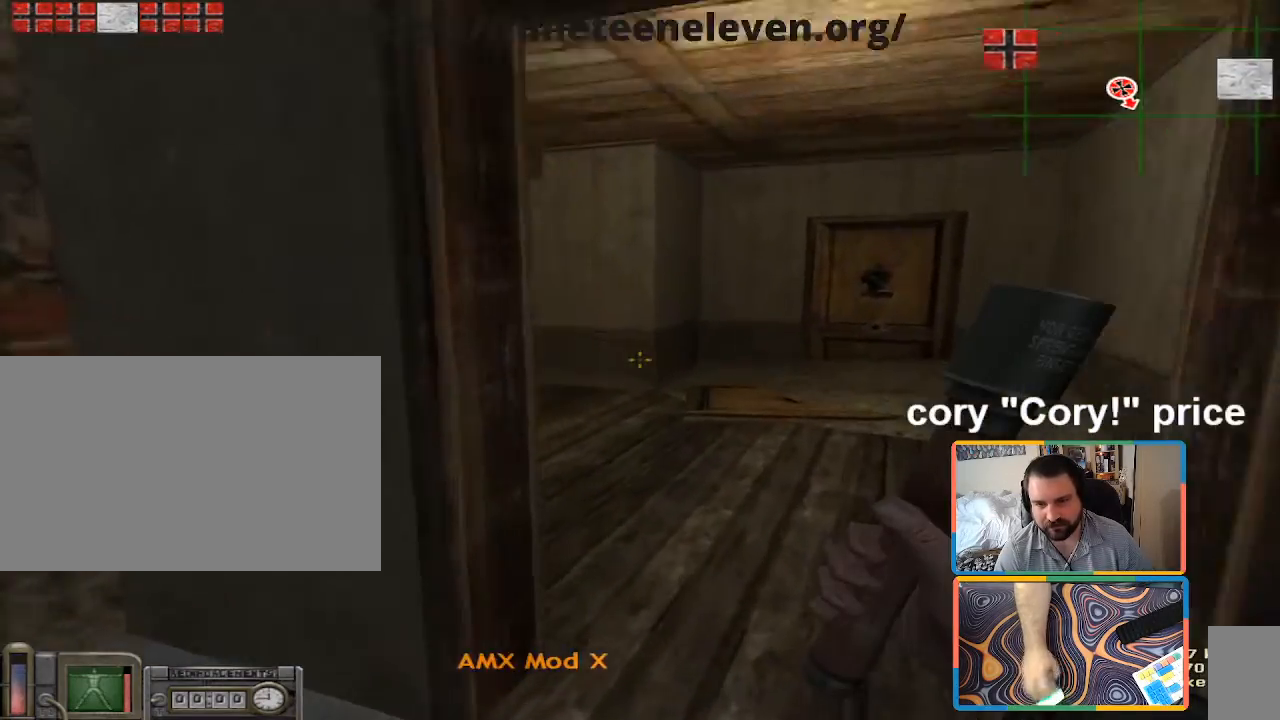
{"keys": ["w"], "mouse": [], "events": [[217, "d", "down"], [217, "w", "down"], [267, "ctrl", "up"], [500, "d", "up"]]}
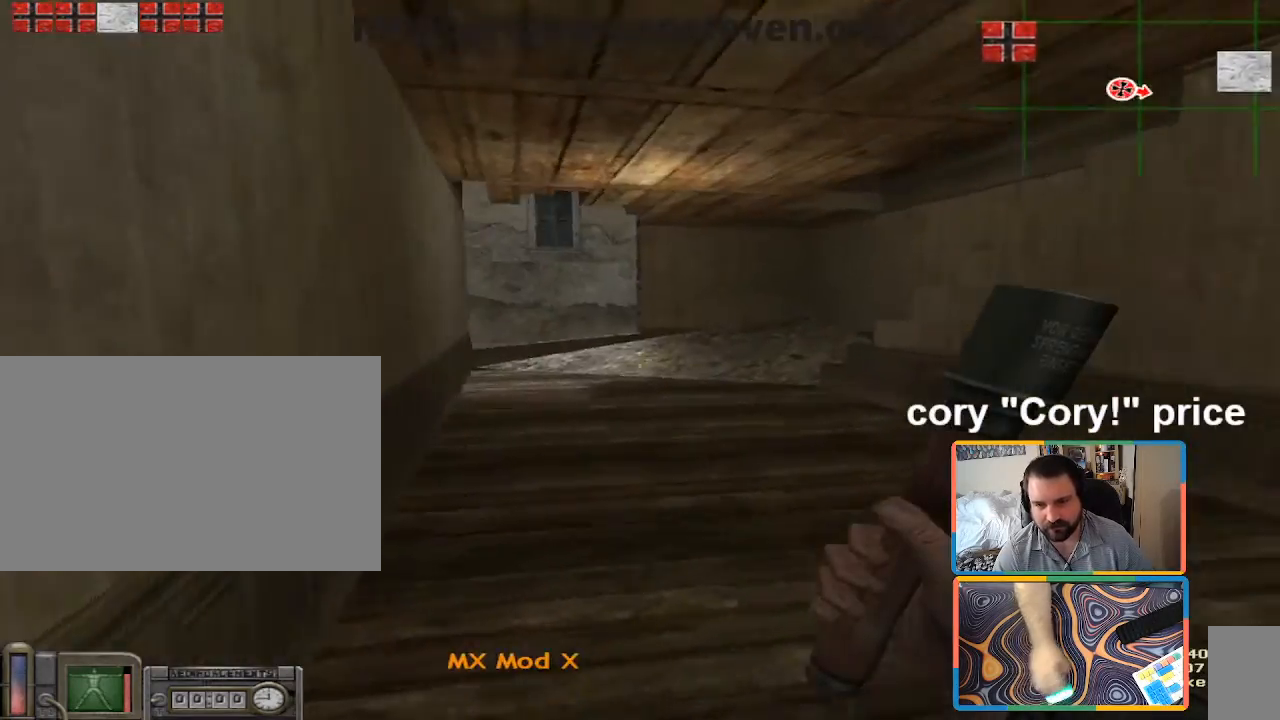
{"keys": ["w"], "mouse": [], "events": []}
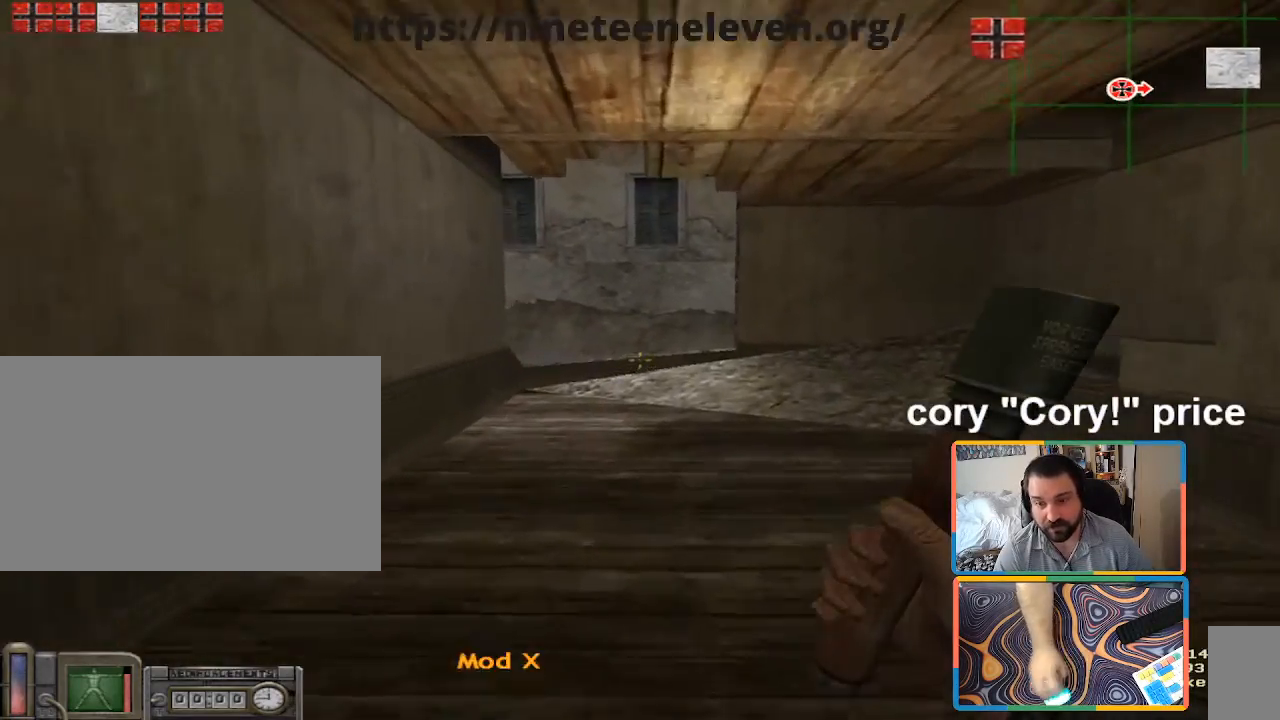
{"keys": ["shift", "w"], "mouse": [], "events": [[433, "shift", "down"]]}
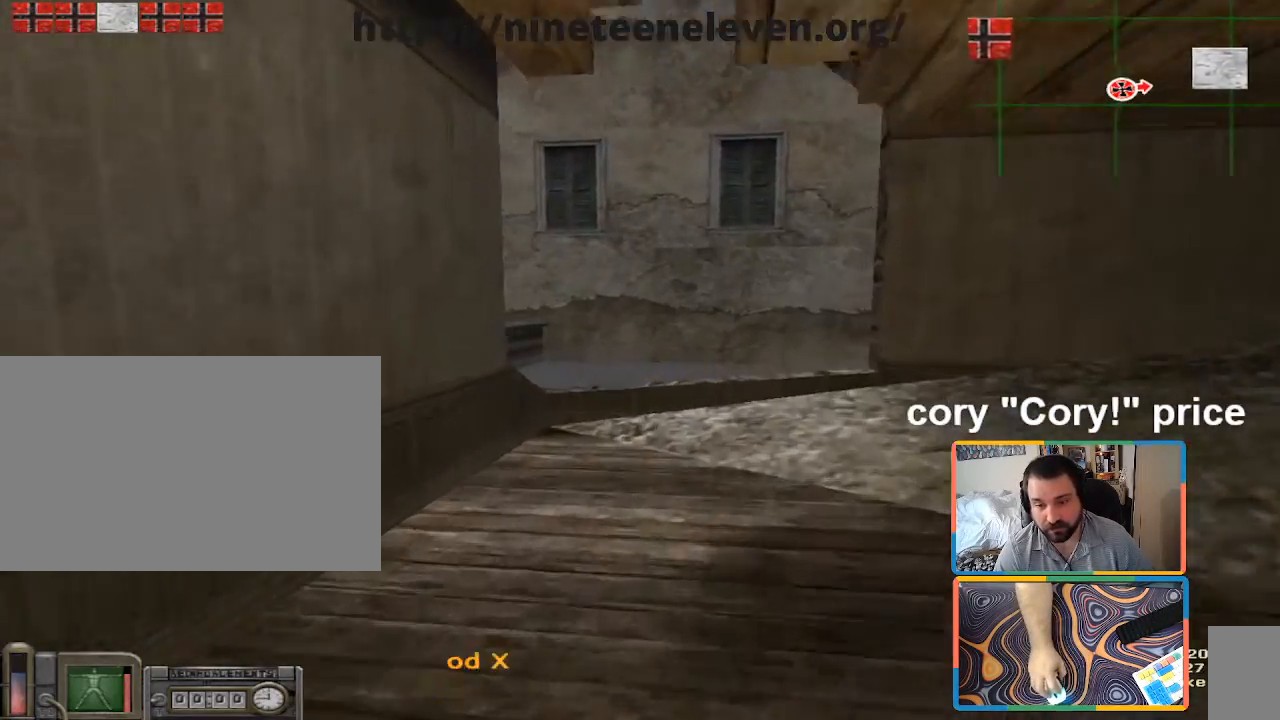
{"keys": ["shift", "w"], "mouse": [], "events": []}
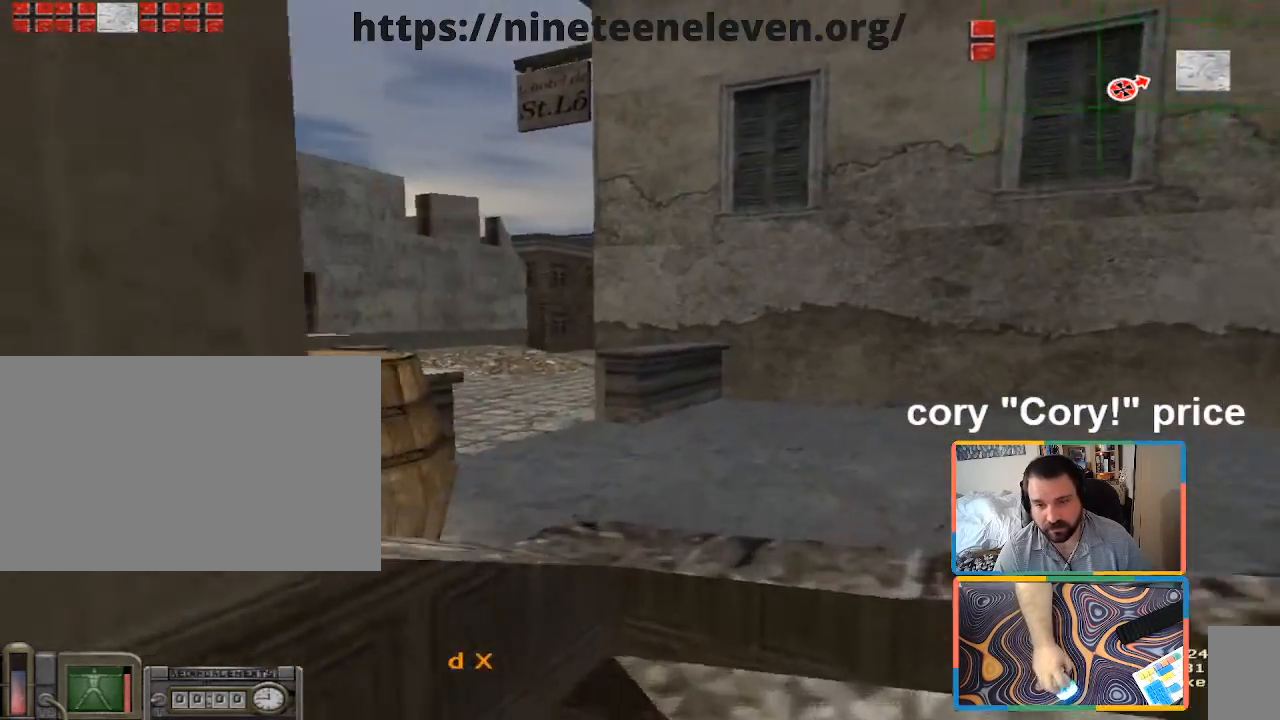
{"keys": ["w"], "mouse": [], "events": [[117, "shift", "up"], [317, "a", "down"], [417, "a", "up"]]}
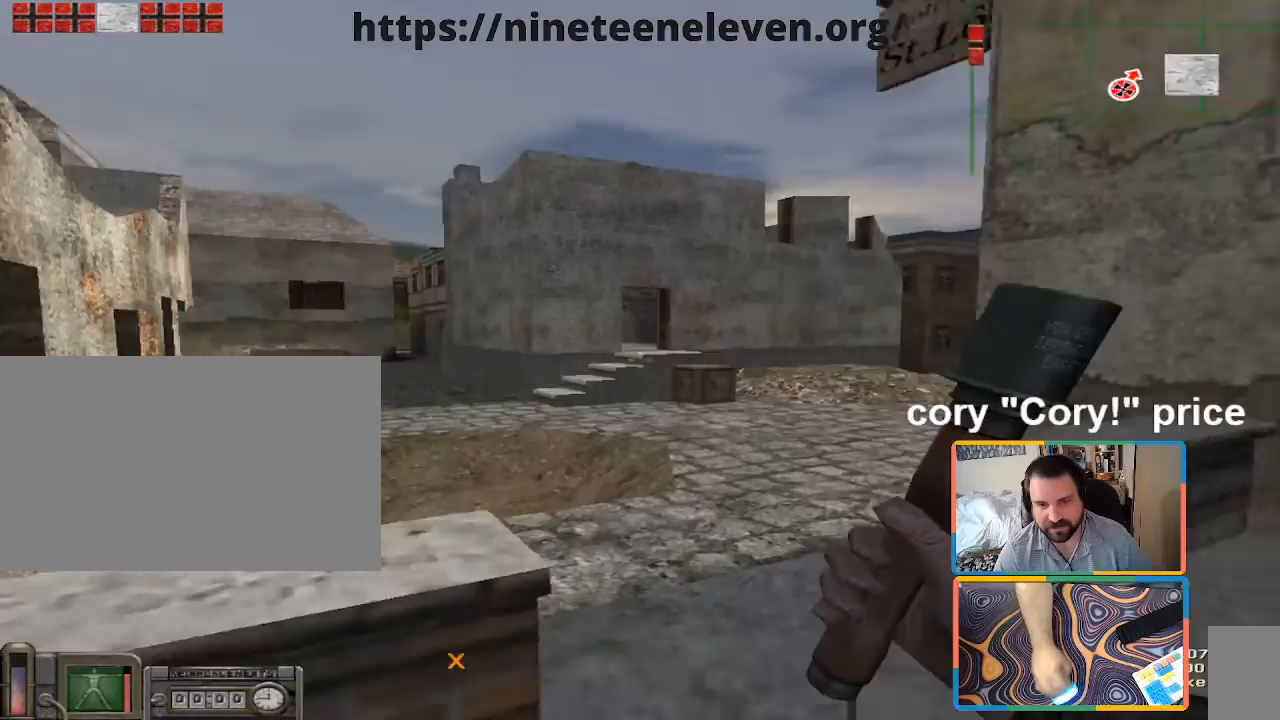
{"keys": ["w"], "mouse": [], "events": []}
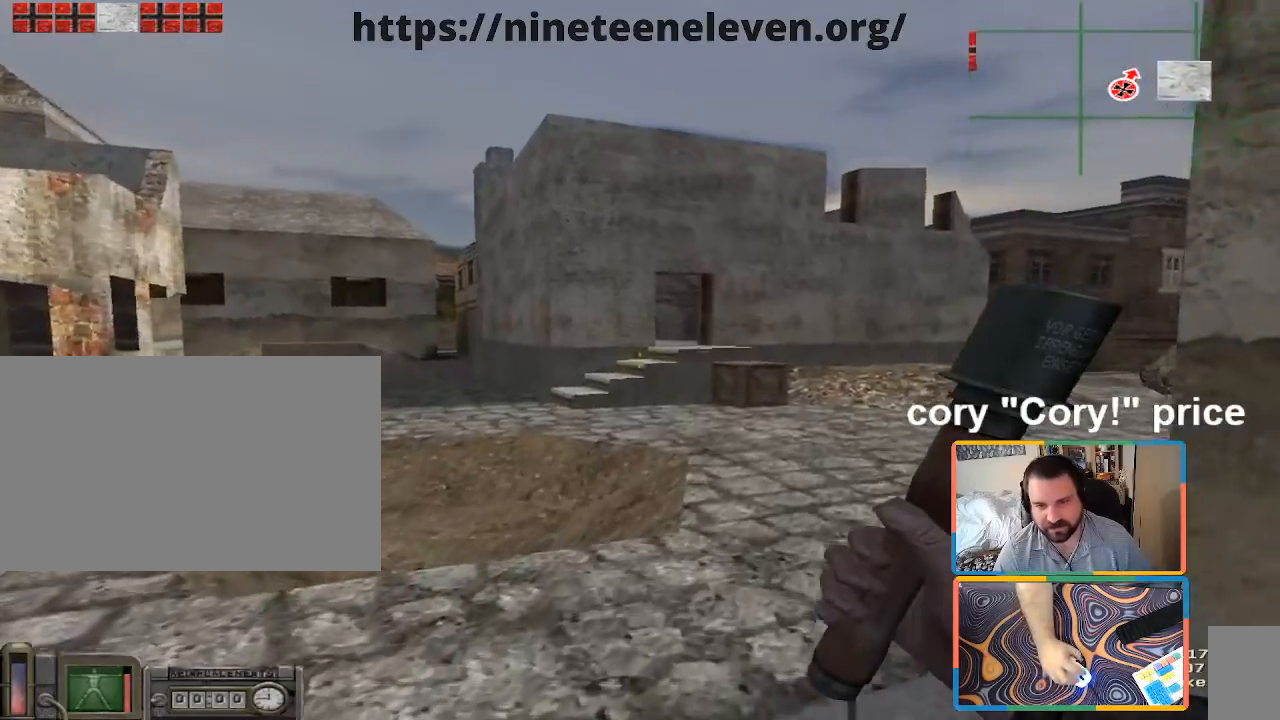
{"keys": [], "mouse": [], "events": [[117, "w", "up"]]}
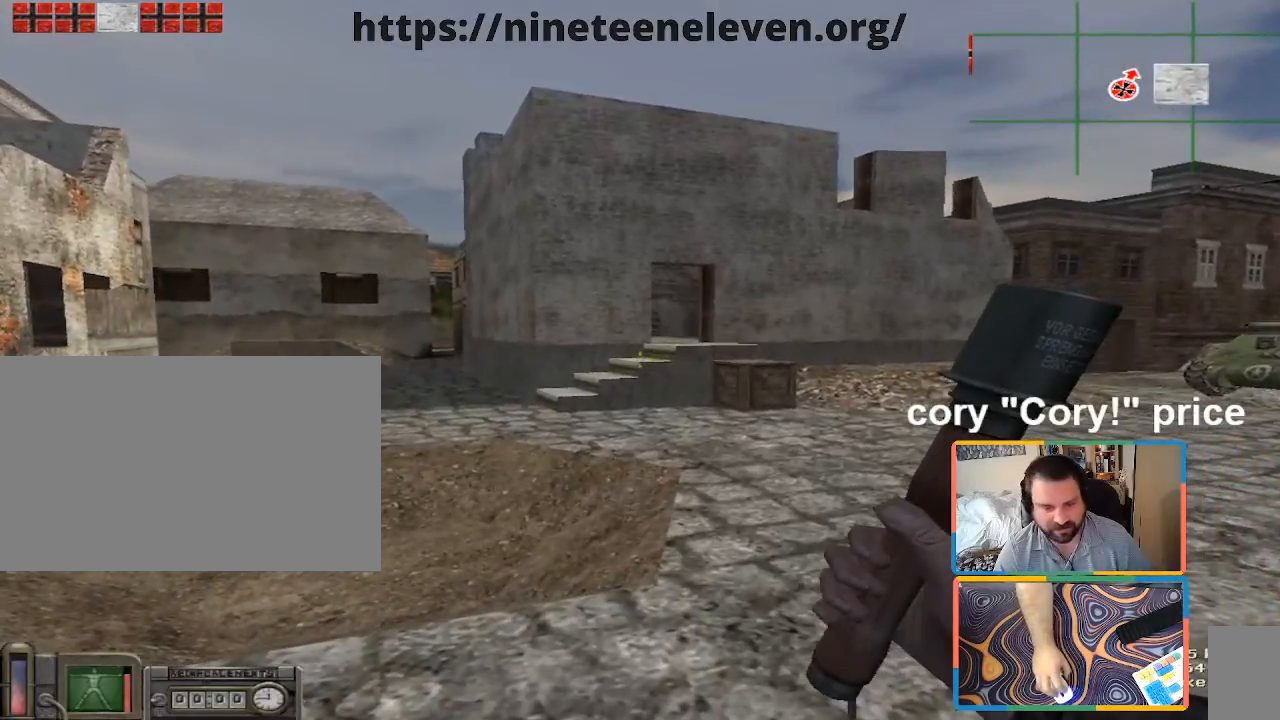
{"keys": [], "mouse": [], "events": []}
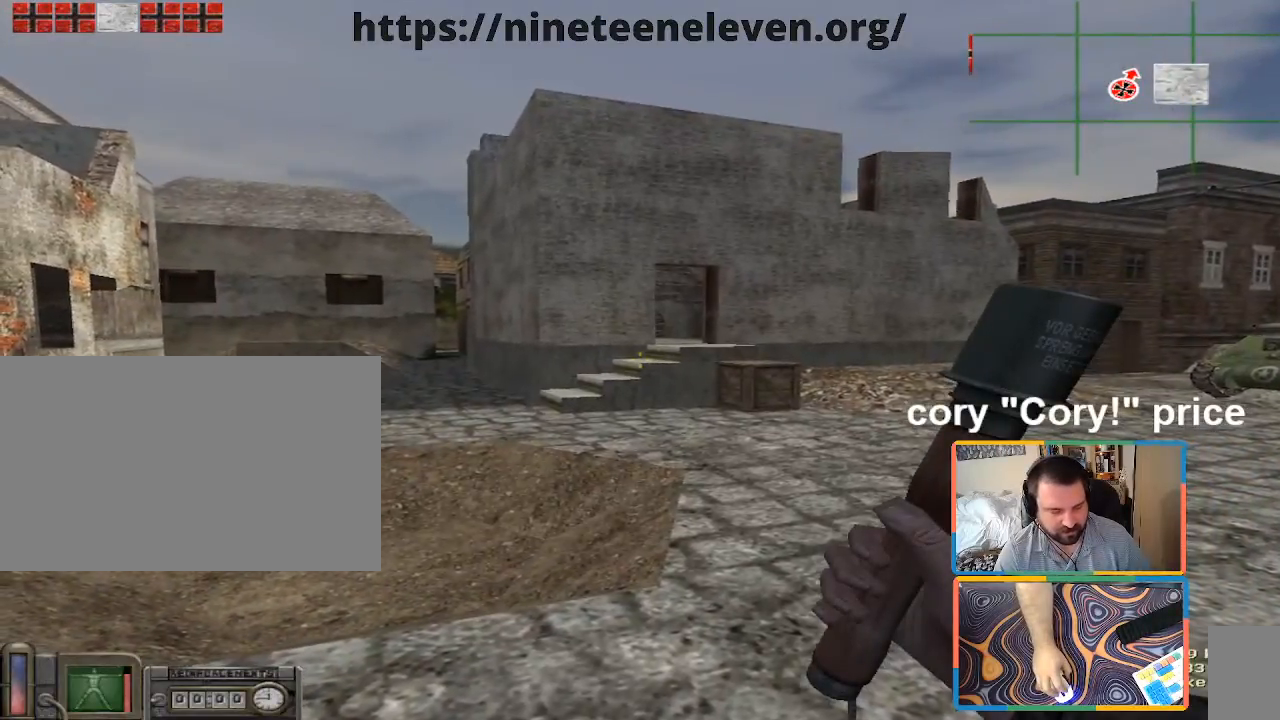
{"keys": [], "mouse": [], "events": [[250, "d", "down"], [383, "d", "up"]]}
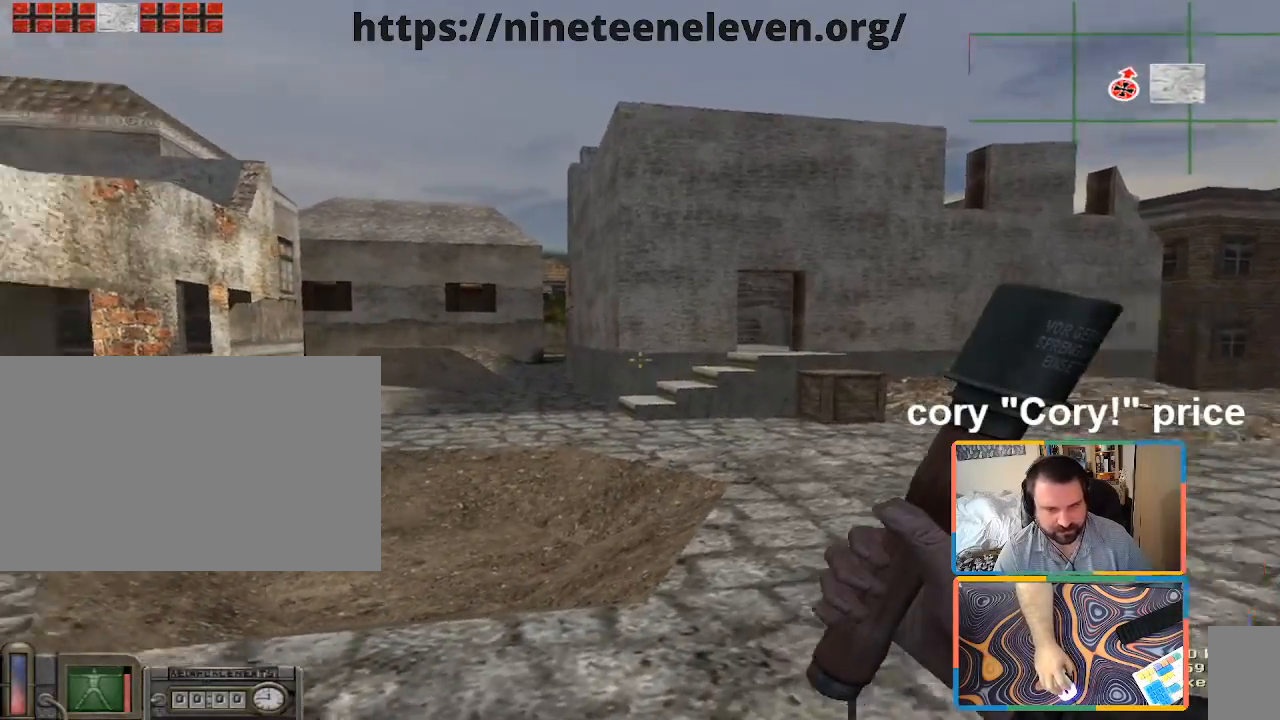
{"keys": ["w"], "mouse": [], "events": [[33, "a", "down"], [33, "w", "down"], [167, "a", "up"], [300, "mouse_wheel", "down"], [383, "mouse_wheel", "up"]]}
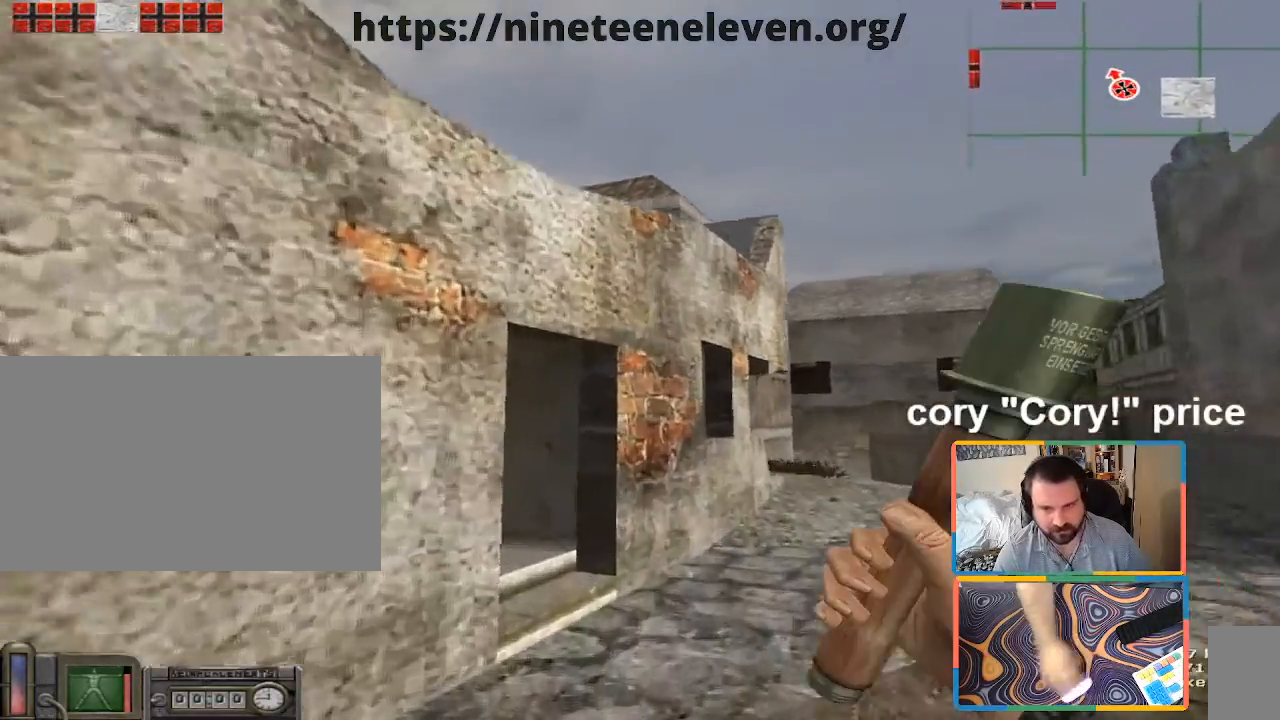
{"keys": ["w"], "mouse": [], "events": []}
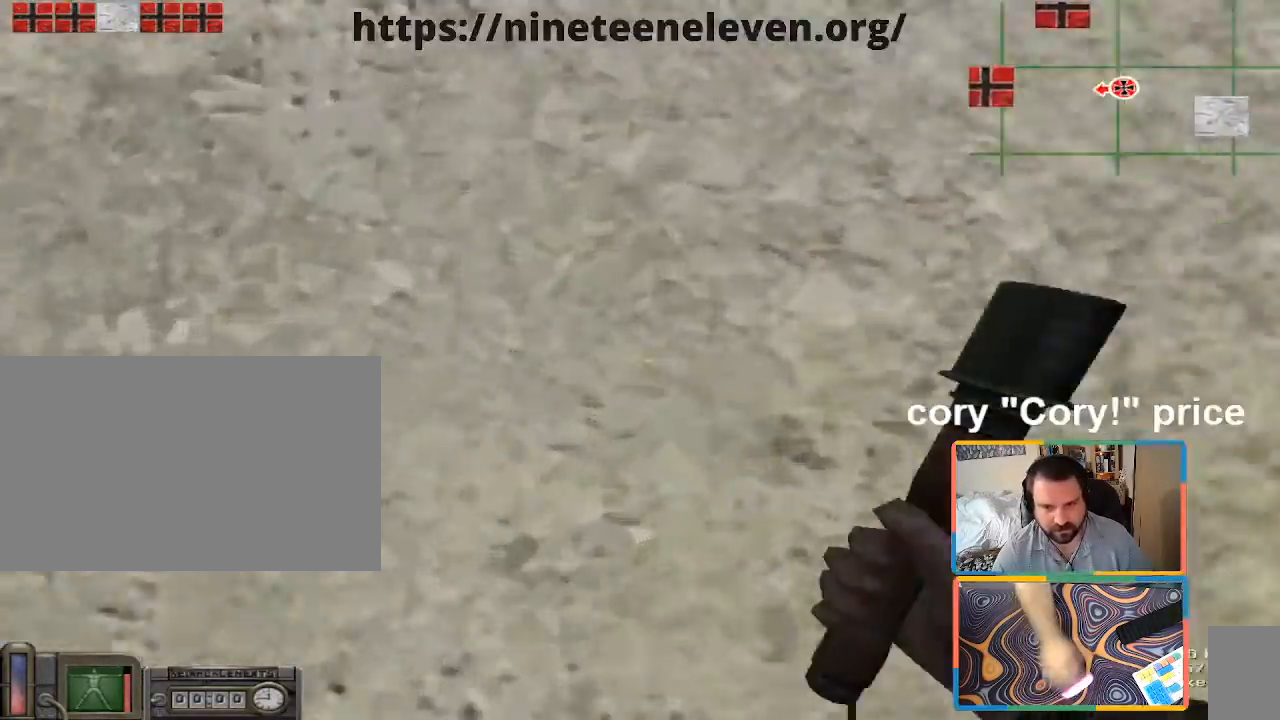
{"keys": ["w"], "mouse": [], "events": []}
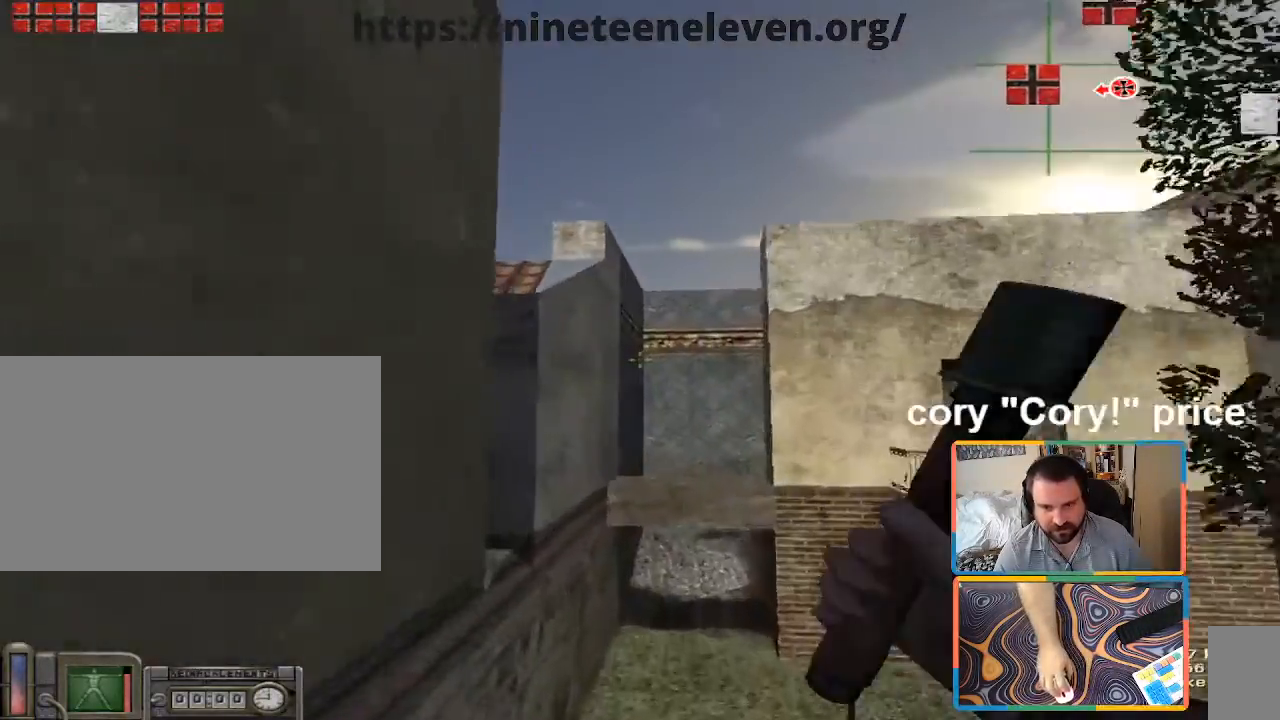
{"keys": ["w"], "mouse": [], "events": []}